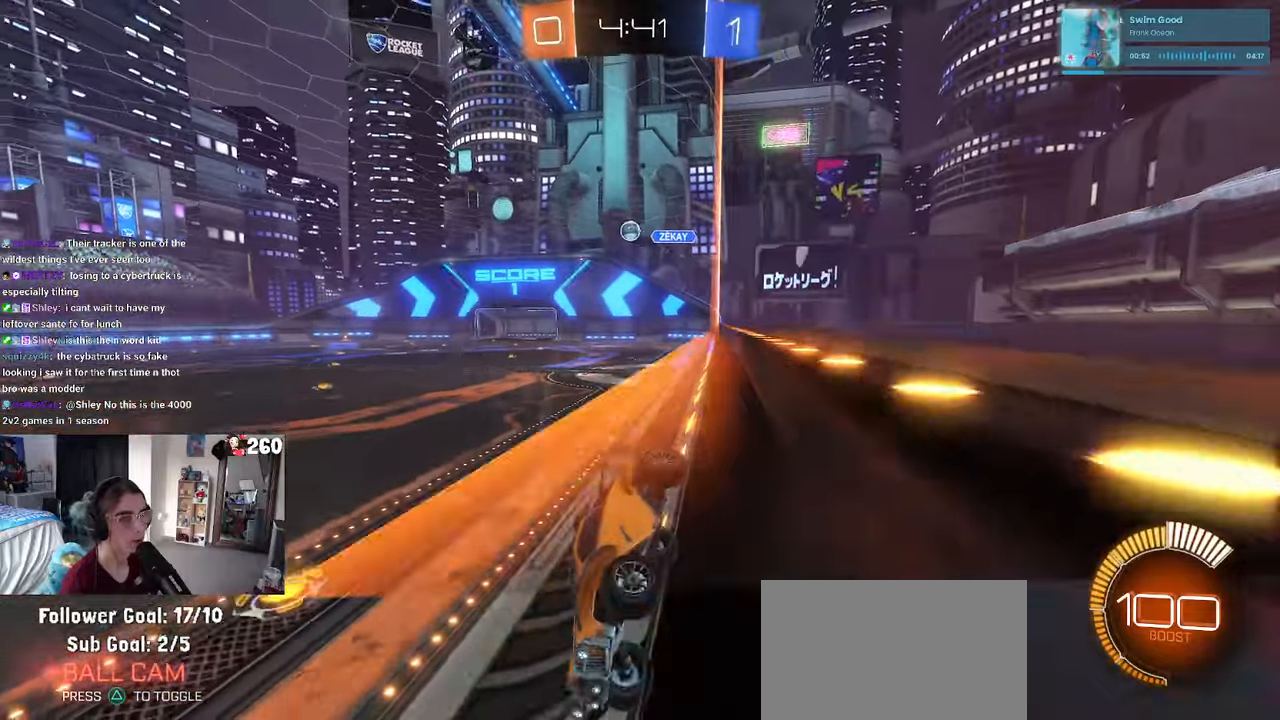
Gameplay with a controller (PlayStation layout); each line is a JSON object with the inputs held at the frame after it. "events" lists button and stick changes between this image and that frame as [ms after this image, input, new state], when the widget could be followed in between. Not read: R2.
{"buttons": [], "left_stick": "right", "right_stick": "center", "events": [[33, "left_stick", "center"], [467, "left_stick", "right"]]}
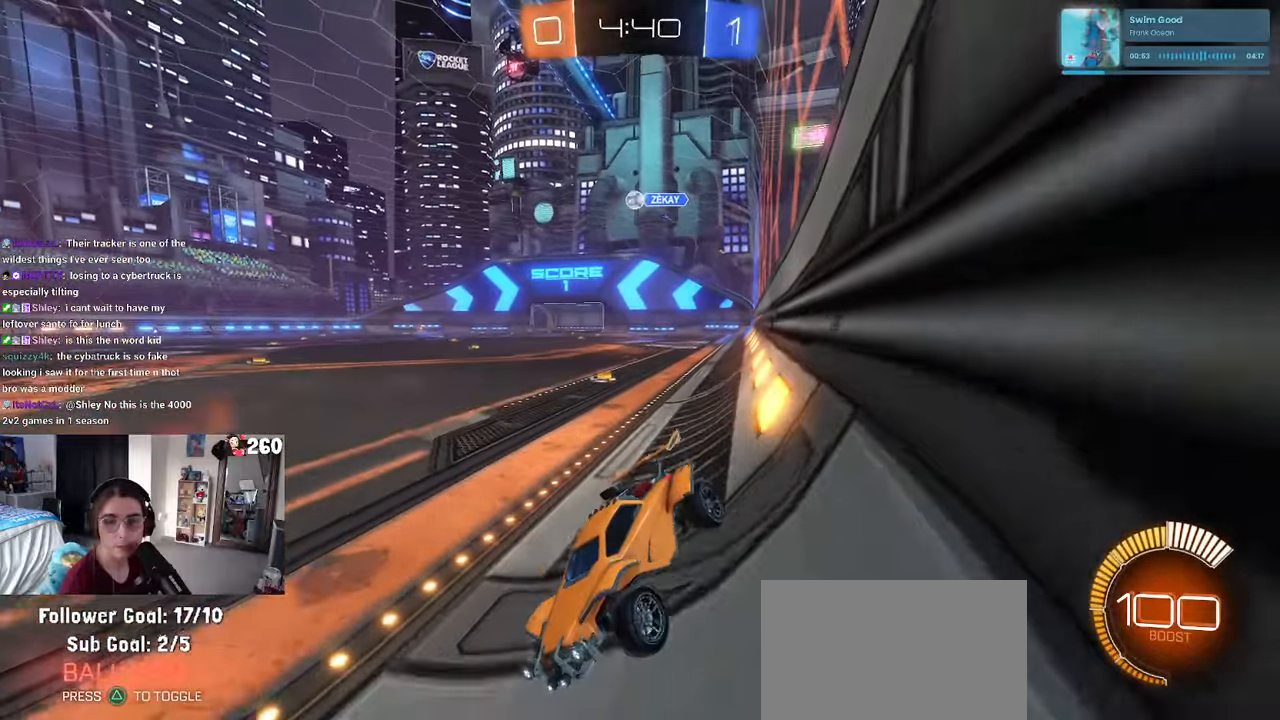
{"buttons": [], "left_stick": "center", "right_stick": "center", "events": [[33, "SQUARE", "down"], [167, "SQUARE", "up"], [200, "left_stick", "center"]]}
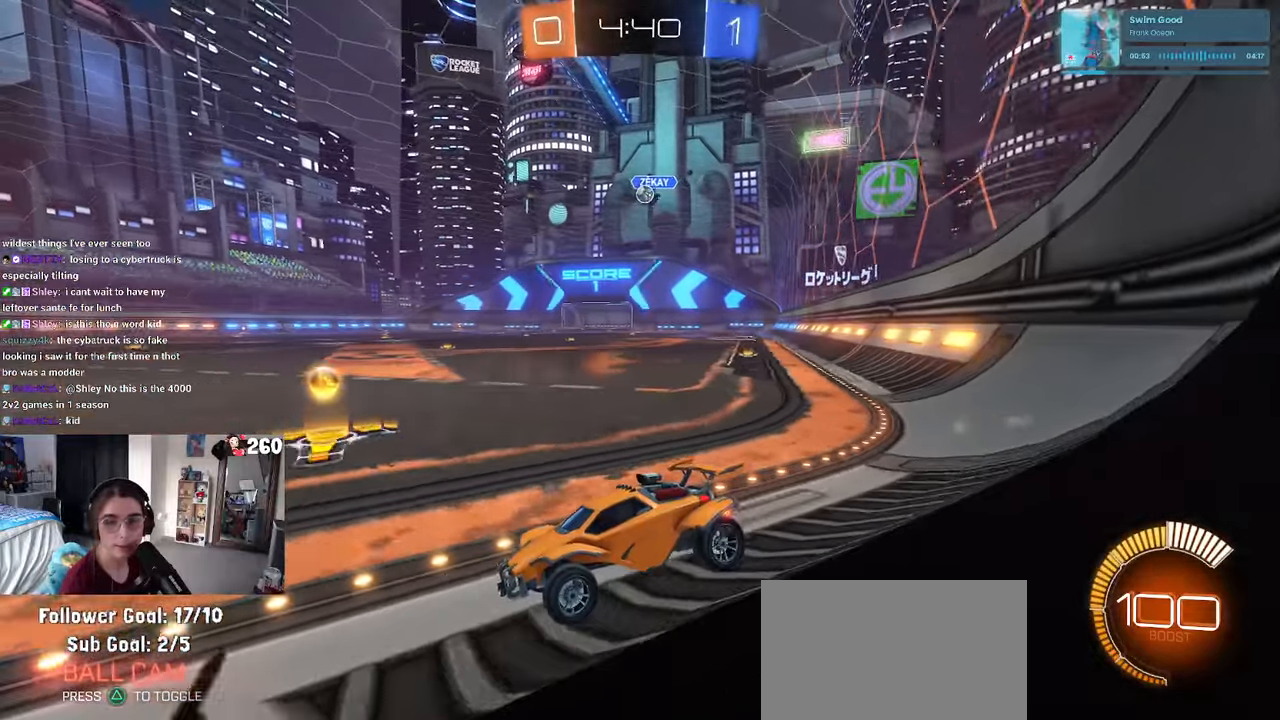
{"buttons": [], "left_stick": "right", "right_stick": "center", "events": [[100, "left_stick", "right"], [233, "L2", "down"], [417, "L2", "up"]]}
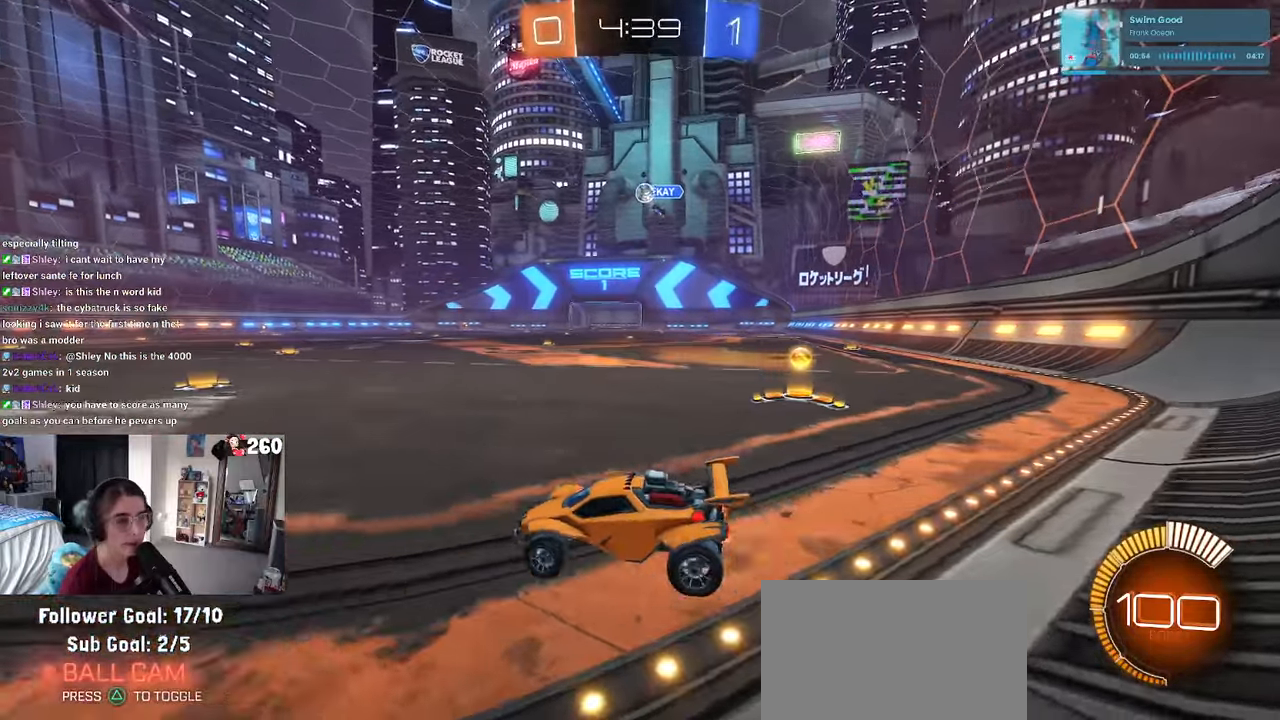
{"buttons": [], "left_stick": "left", "right_stick": "center", "events": [[283, "left_stick", "center"], [400, "left_stick", "left"]]}
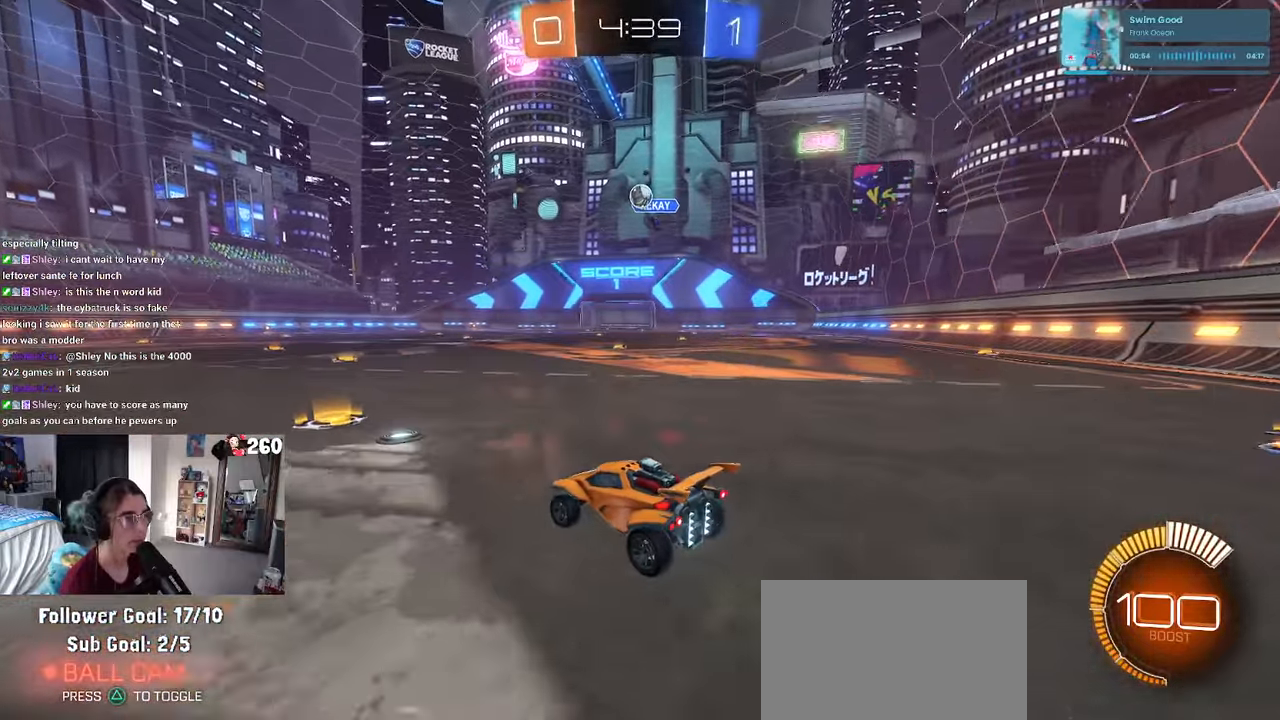
{"buttons": [], "left_stick": "left", "right_stick": "center", "events": []}
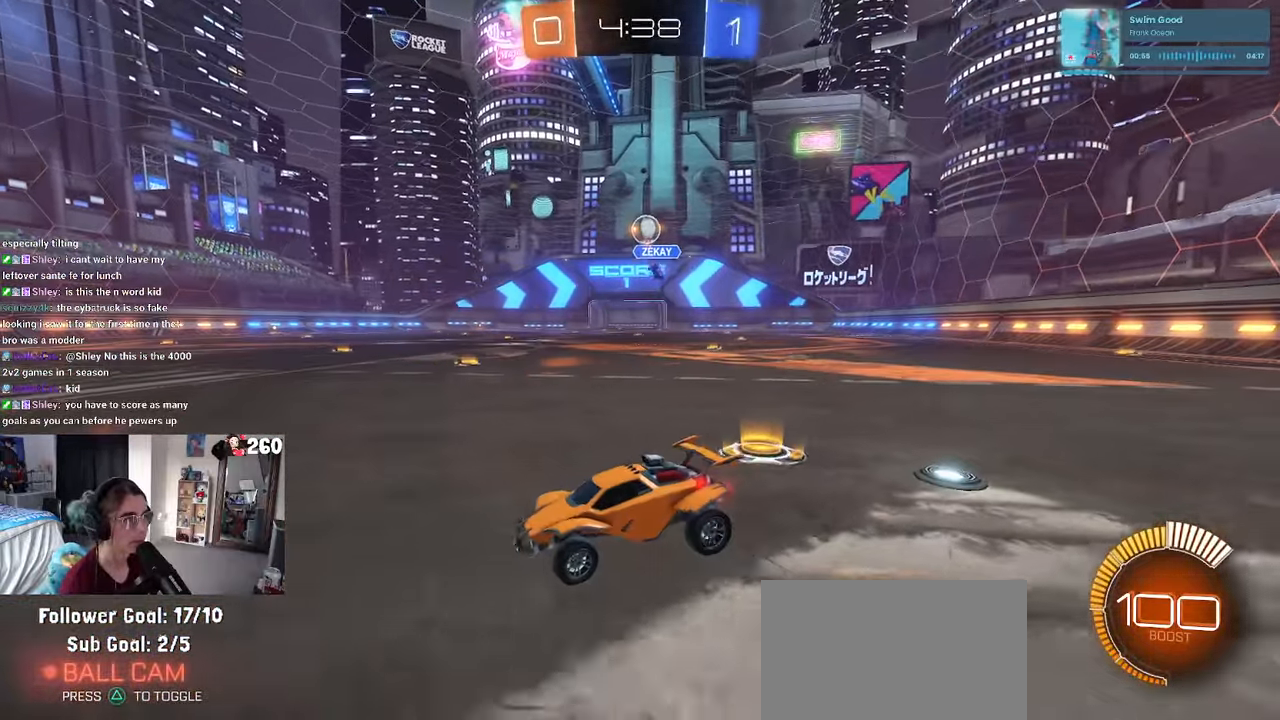
{"buttons": [], "left_stick": "right", "right_stick": "center", "events": [[100, "left_stick", "center"], [283, "left_stick", "right"]]}
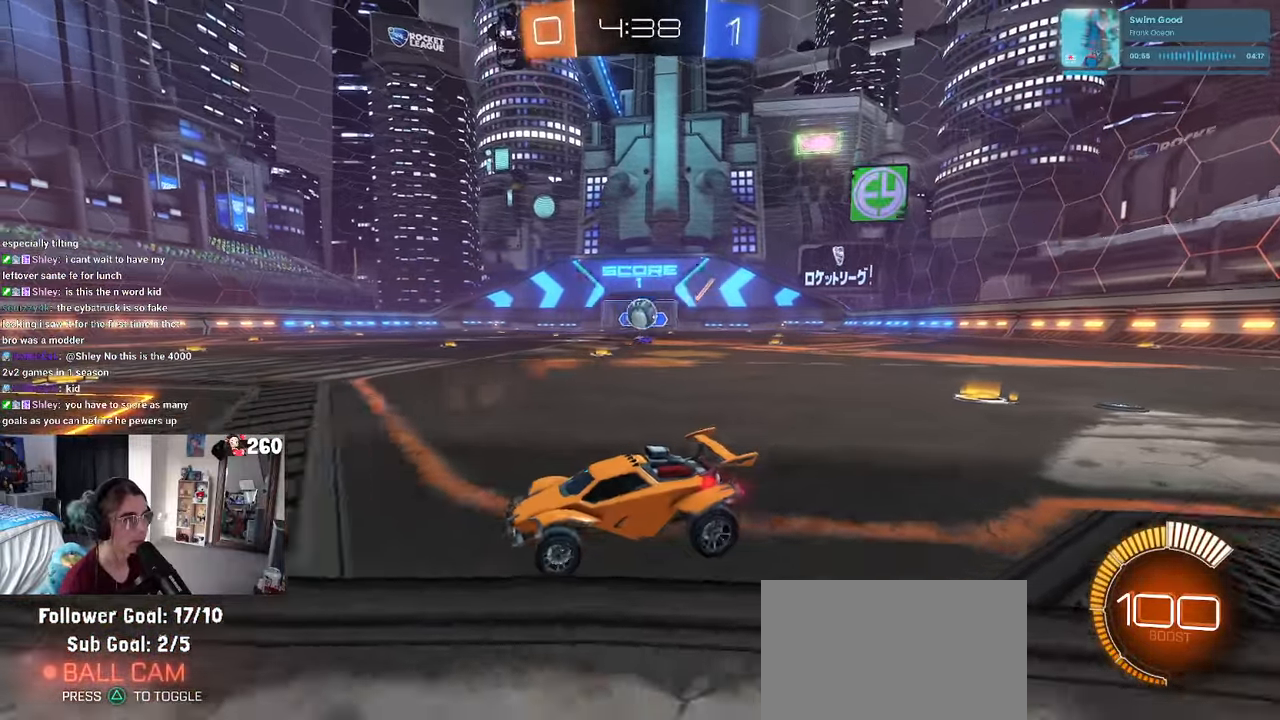
{"buttons": ["CROSS", "R1"], "left_stick": "down", "right_stick": "center", "events": [[67, "L2", "down"], [150, "L2", "up"], [417, "R1", "down"], [483, "CROSS", "down"], [500, "left_stick", "down"]]}
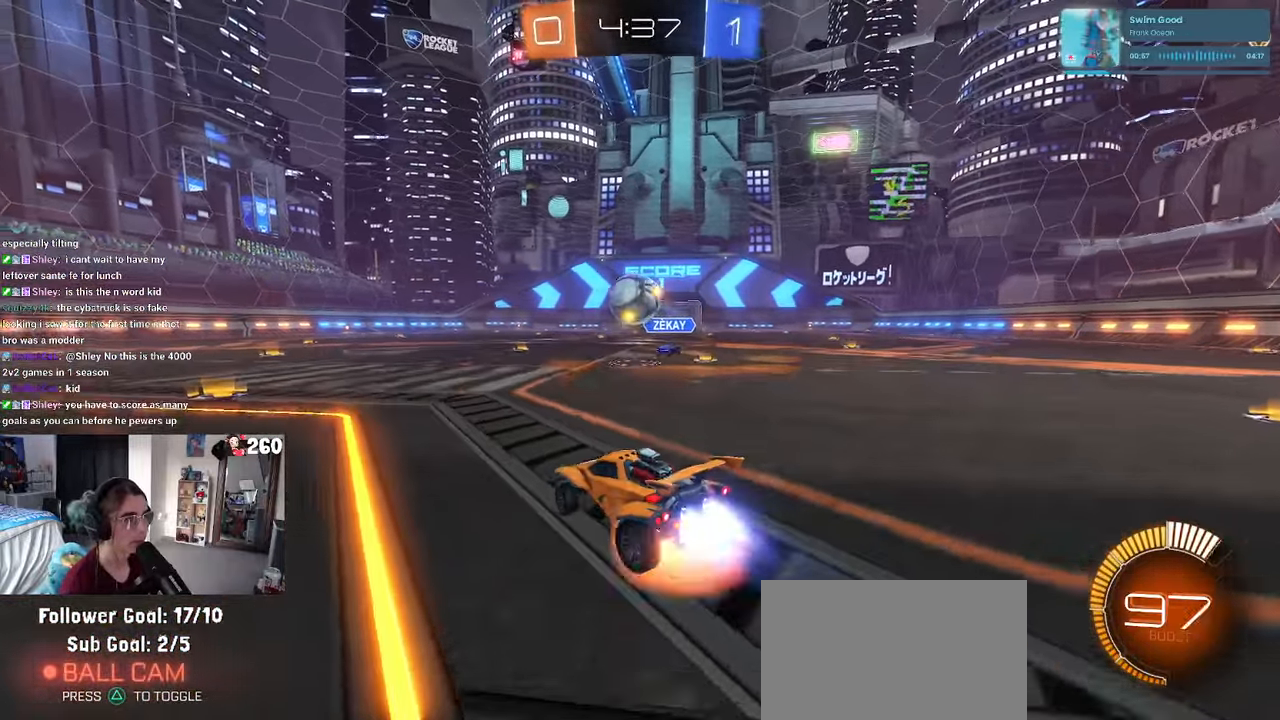
{"buttons": ["SQUARE", "R1"], "left_stick": "down", "right_stick": "center", "events": [[150, "CROSS", "up"], [183, "left_stick", "center"], [233, "left_stick", "up"], [283, "left_stick", "up-left"], [333, "CROSS", "down"], [400, "SQUARE", "down"], [450, "CROSS", "up"], [450, "left_stick", "down"]]}
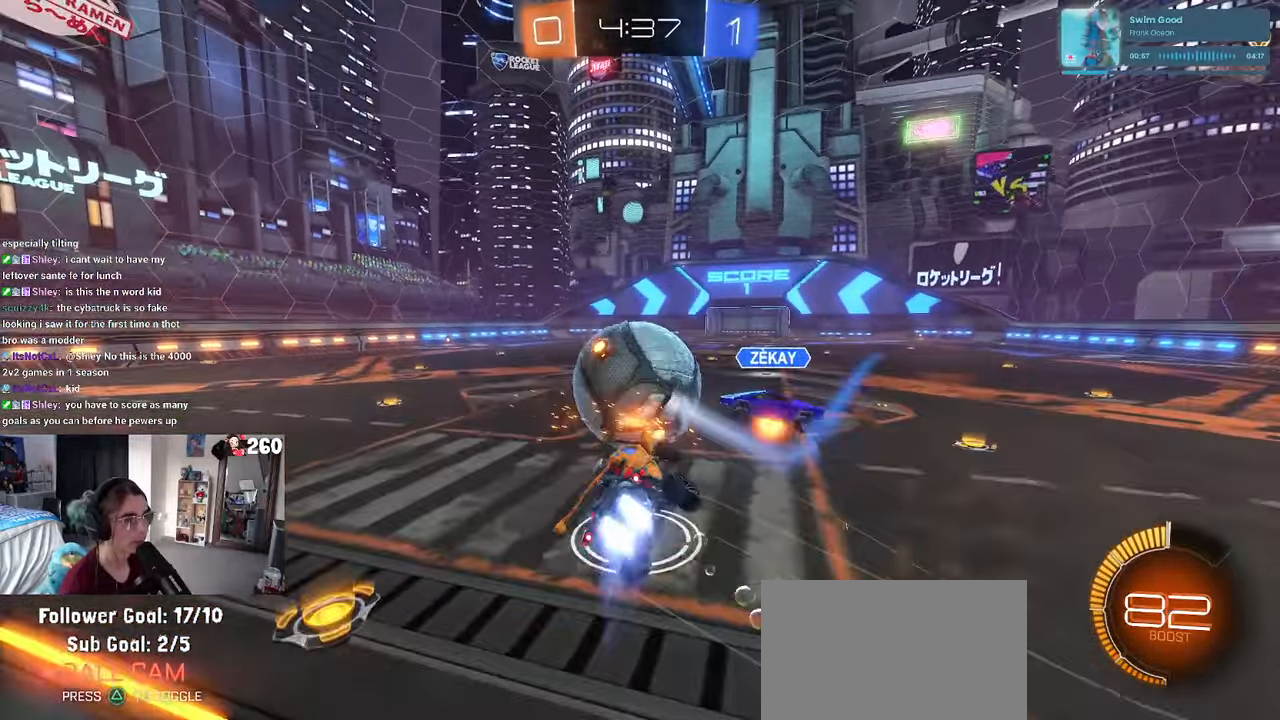
{"buttons": ["SQUARE", "R1"], "left_stick": "down-left", "right_stick": "center", "events": [[350, "left_stick", "down-left"]]}
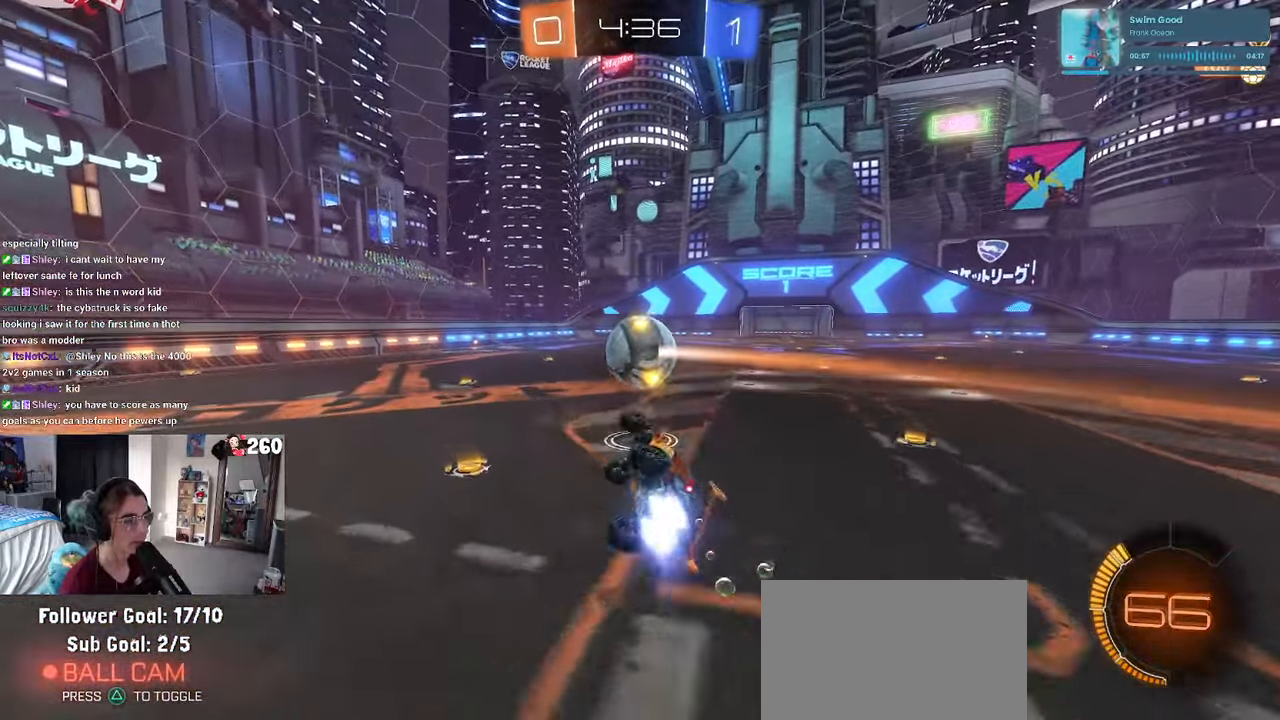
{"buttons": [], "left_stick": "center", "right_stick": "center", "events": [[250, "SQUARE", "up"], [317, "left_stick", "center"], [434, "R1", "up"]]}
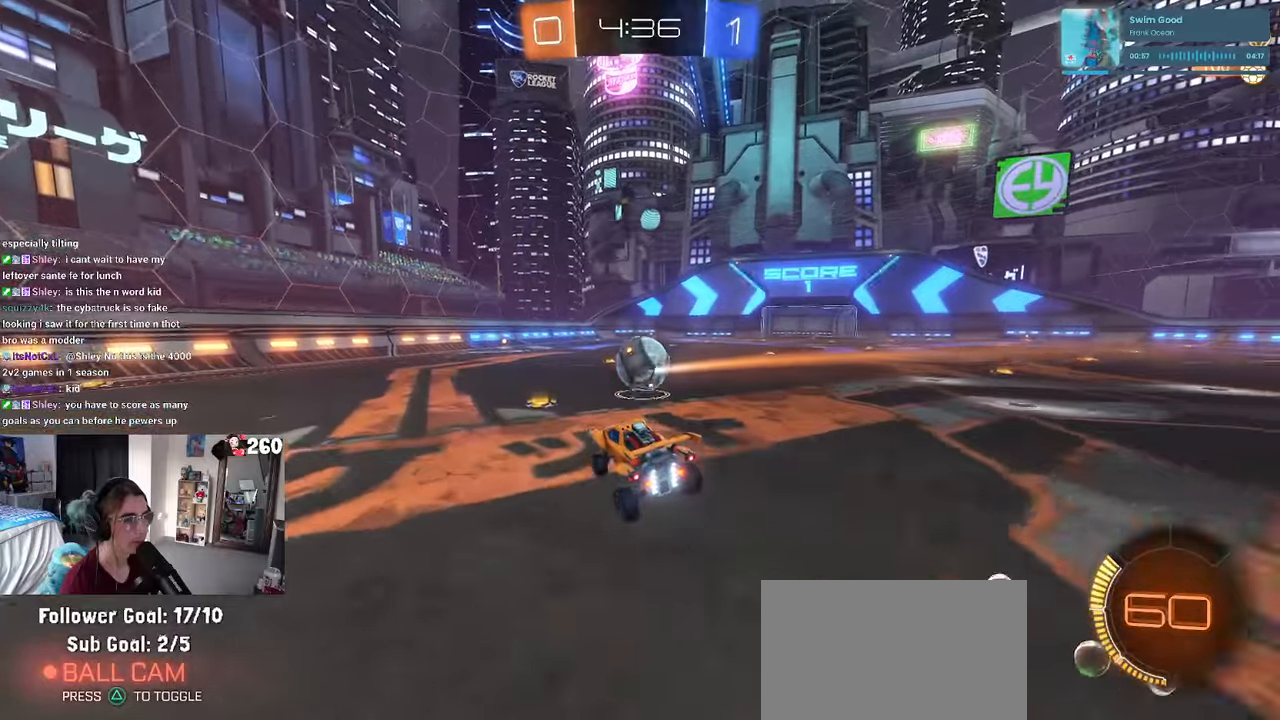
{"buttons": [], "left_stick": "center", "right_stick": "center", "events": [[17, "left_stick", "left"], [100, "left_stick", "center"], [350, "left_stick", "right"], [500, "left_stick", "center"]]}
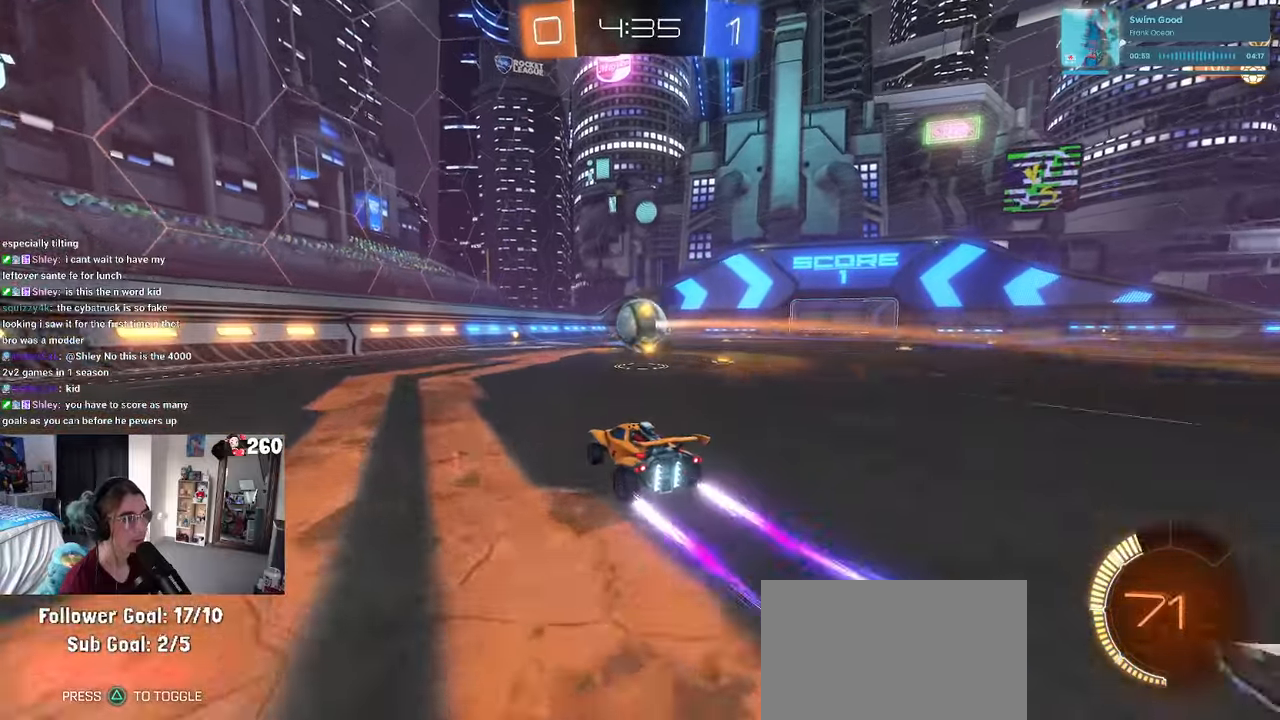
{"buttons": [], "left_stick": "center", "right_stick": "center", "events": [[150, "left_stick", "right"], [234, "left_stick", "center"]]}
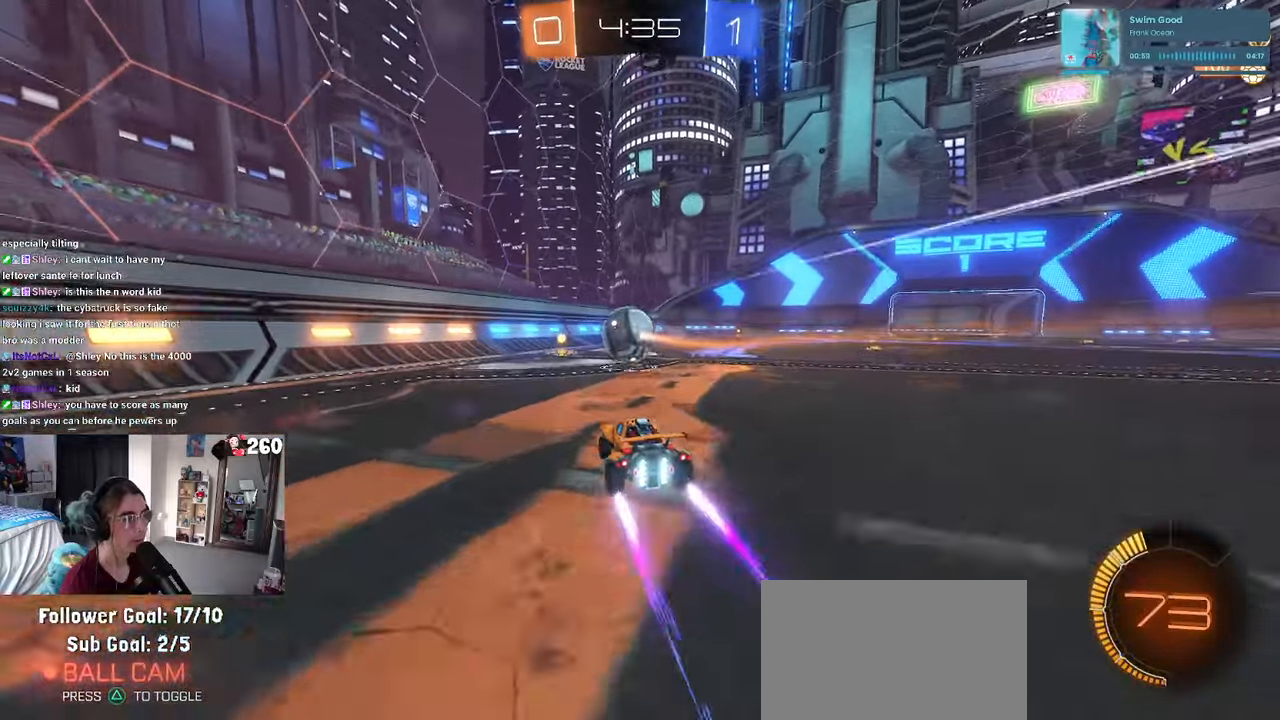
{"buttons": [], "left_stick": "center", "right_stick": "center", "events": []}
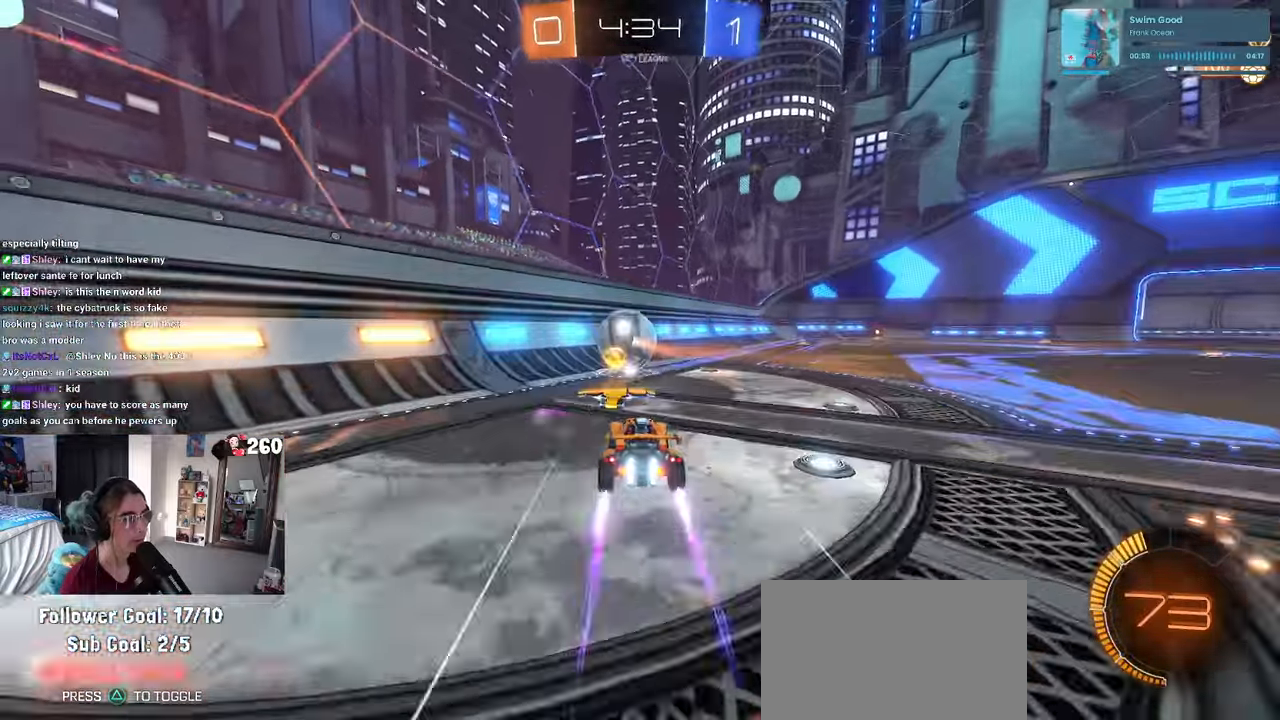
{"buttons": ["L2"], "left_stick": "center", "right_stick": "center", "events": [[500, "L2", "down"]]}
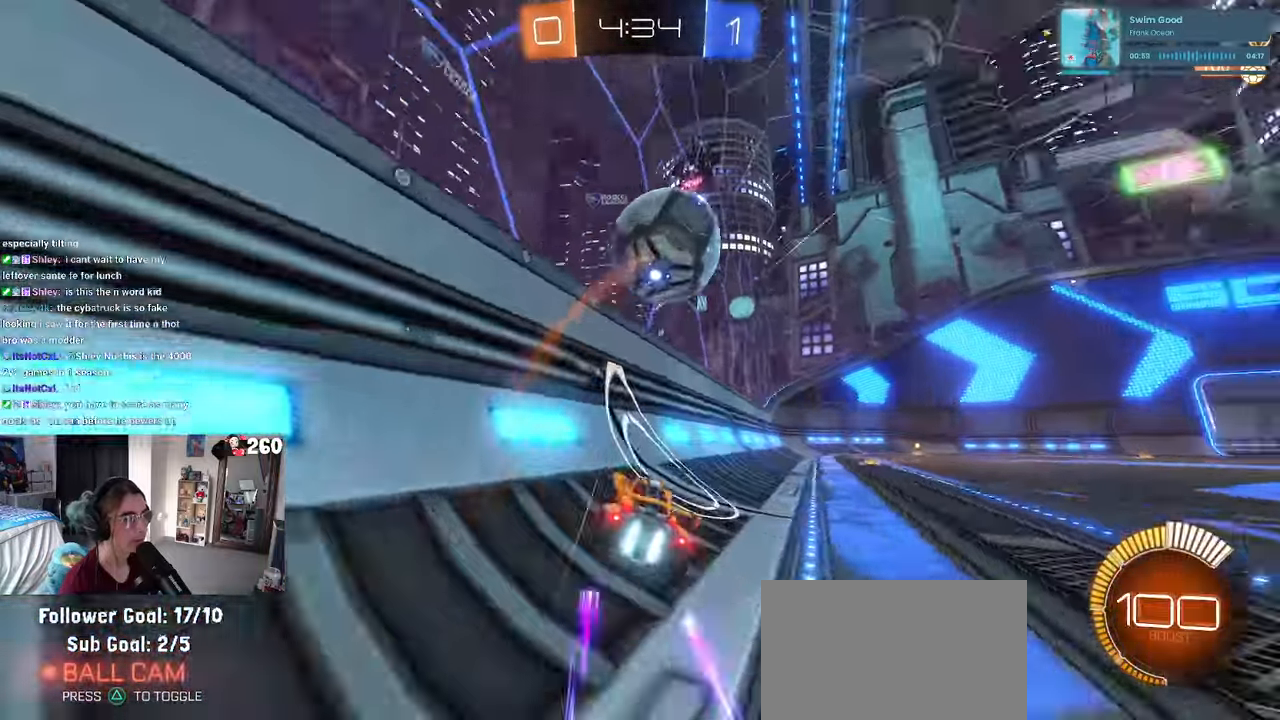
{"buttons": [], "left_stick": "left", "right_stick": "center", "events": [[184, "L2", "up"], [217, "left_stick", "left"], [384, "left_stick", "center"], [434, "left_stick", "left"]]}
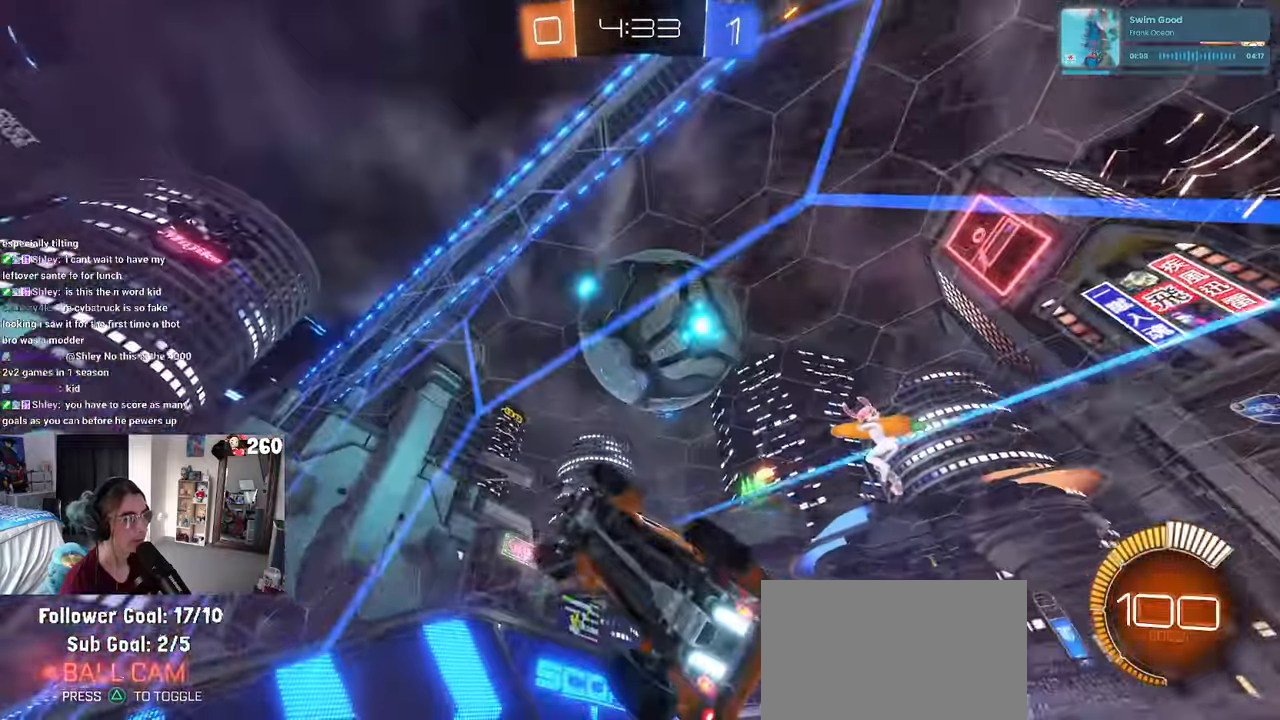
{"buttons": ["R1"], "left_stick": "center", "right_stick": "center", "events": [[100, "left_stick", "center"], [167, "left_stick", "right"], [384, "R1", "down"], [434, "left_stick", "center"]]}
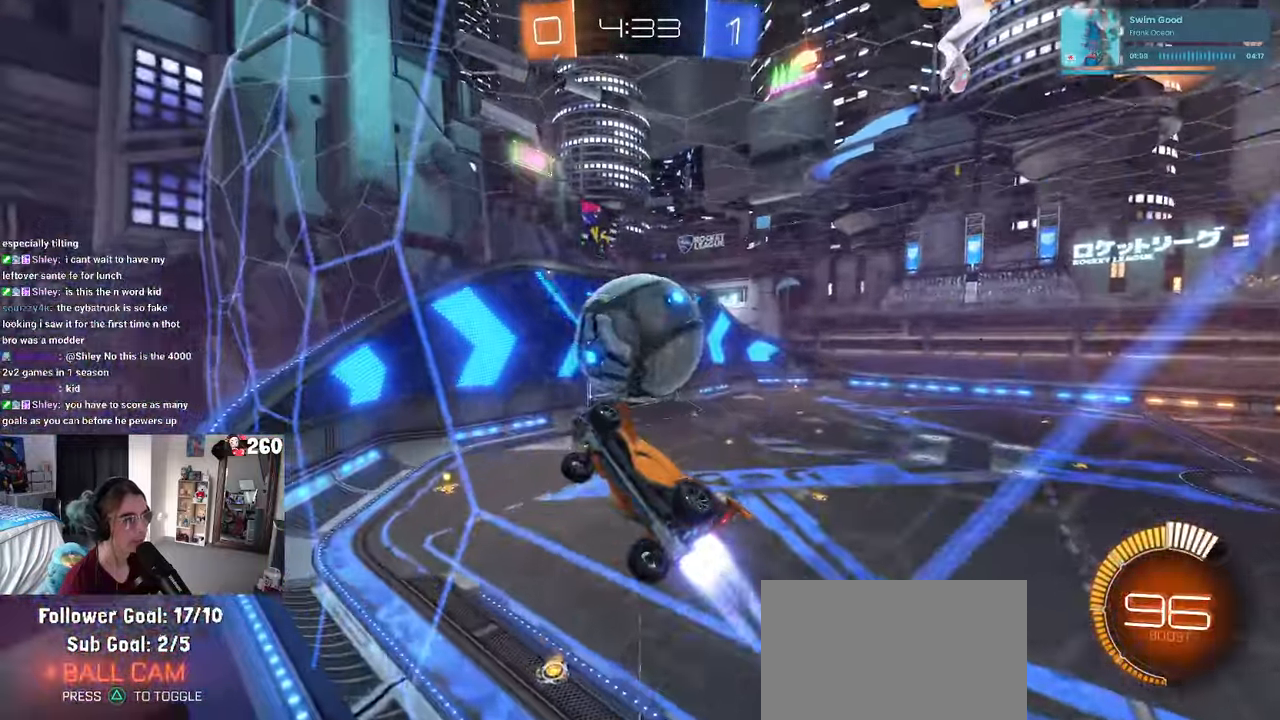
{"buttons": ["L1", "R1"], "left_stick": "down-right", "right_stick": "center", "events": [[84, "left_stick", "right"], [150, "R1", "up"], [217, "left_stick", "center"], [267, "CROSS", "down"], [284, "left_stick", "down-right"], [334, "L1", "down"], [350, "R1", "down"], [484, "CROSS", "up"]]}
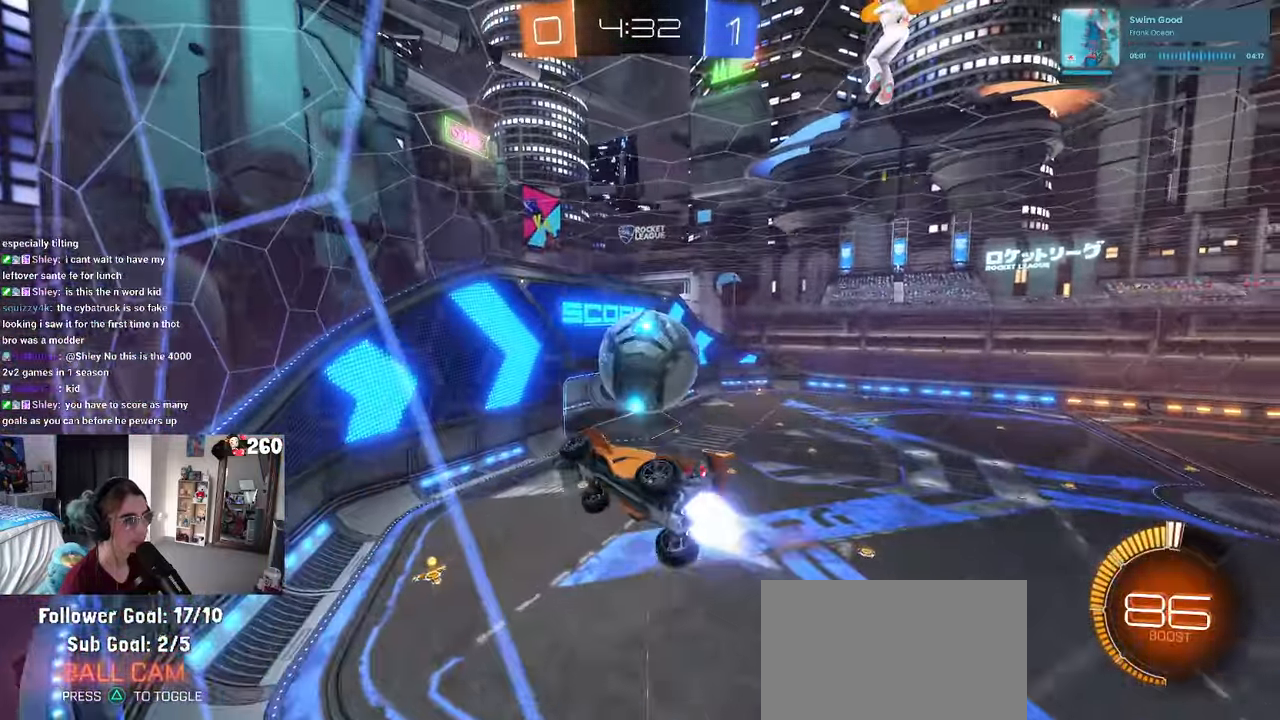
{"buttons": ["R1"], "left_stick": "up-right", "right_stick": "center", "events": [[34, "left_stick", "up-right"], [150, "left_stick", "up-left"], [300, "L1", "up"], [300, "left_stick", "right"], [484, "left_stick", "up-right"]]}
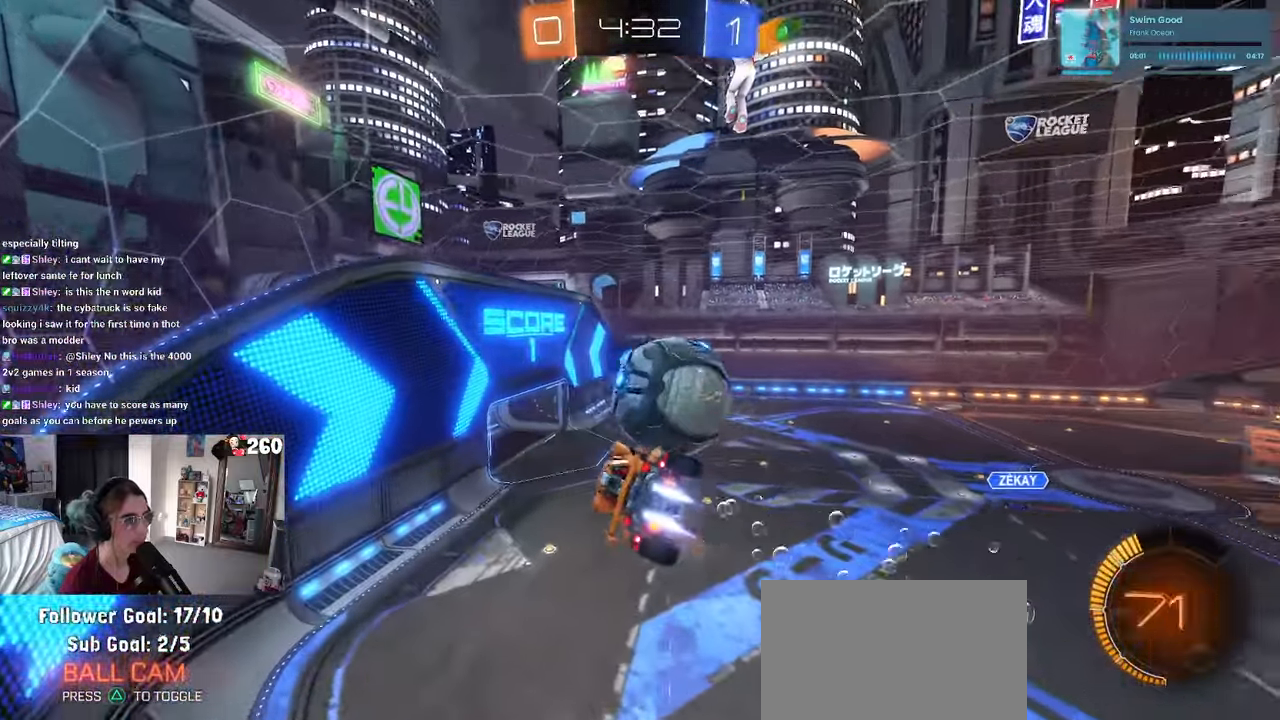
{"buttons": ["SQUARE"], "left_stick": "down-left", "right_stick": "center", "events": [[67, "CROSS", "down"], [200, "CROSS", "up"], [200, "left_stick", "down"], [267, "left_stick", "down-left"], [384, "SQUARE", "down"], [467, "R1", "up"]]}
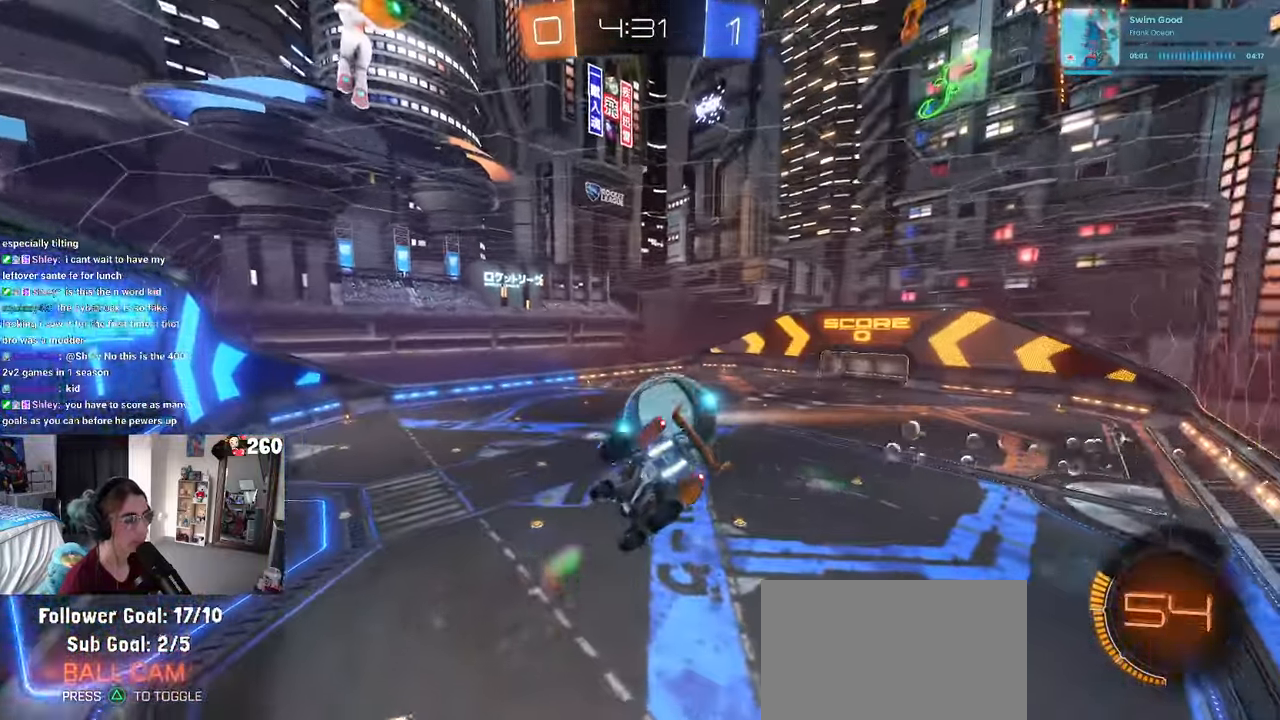
{"buttons": ["SQUARE"], "left_stick": "down-left", "right_stick": "center", "events": []}
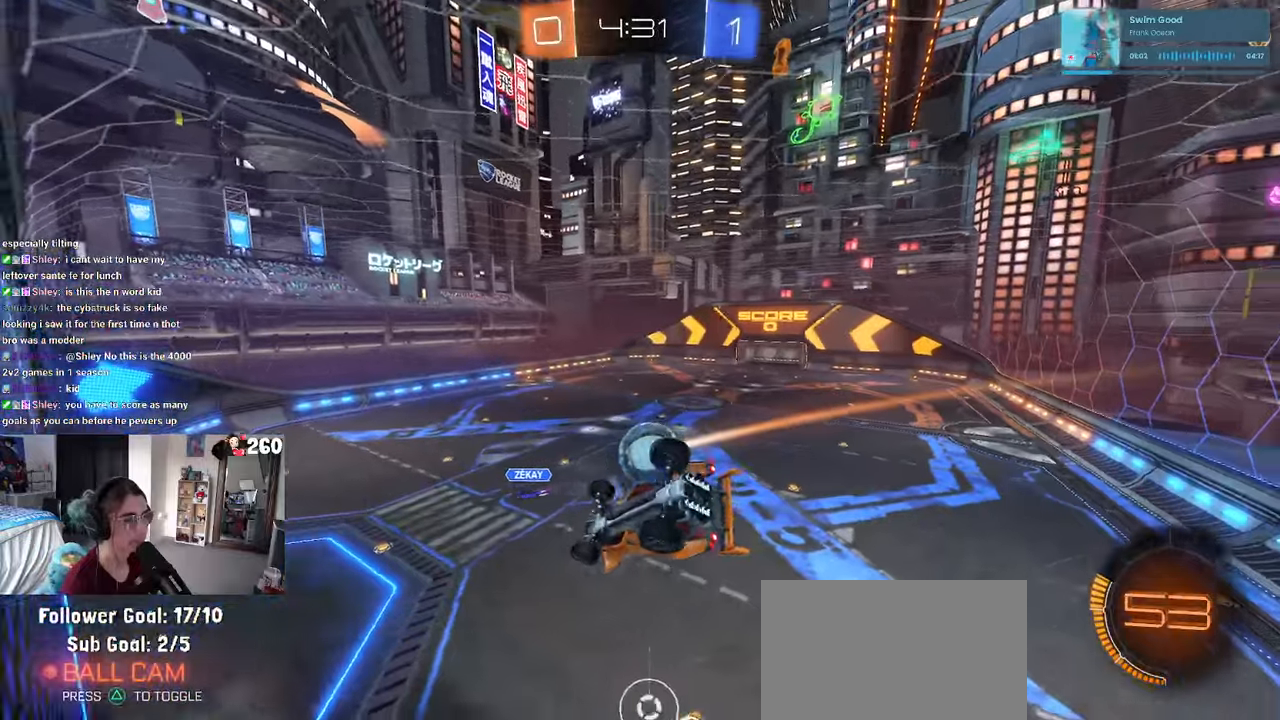
{"buttons": ["CROSS", "R1"], "left_stick": "down-left", "right_stick": "center", "events": [[33, "left_stick", "center"], [50, "SQUARE", "up"], [83, "left_stick", "right"], [216, "left_stick", "center"], [250, "R1", "down"], [300, "left_stick", "down-left"], [350, "CROSS", "down"]]}
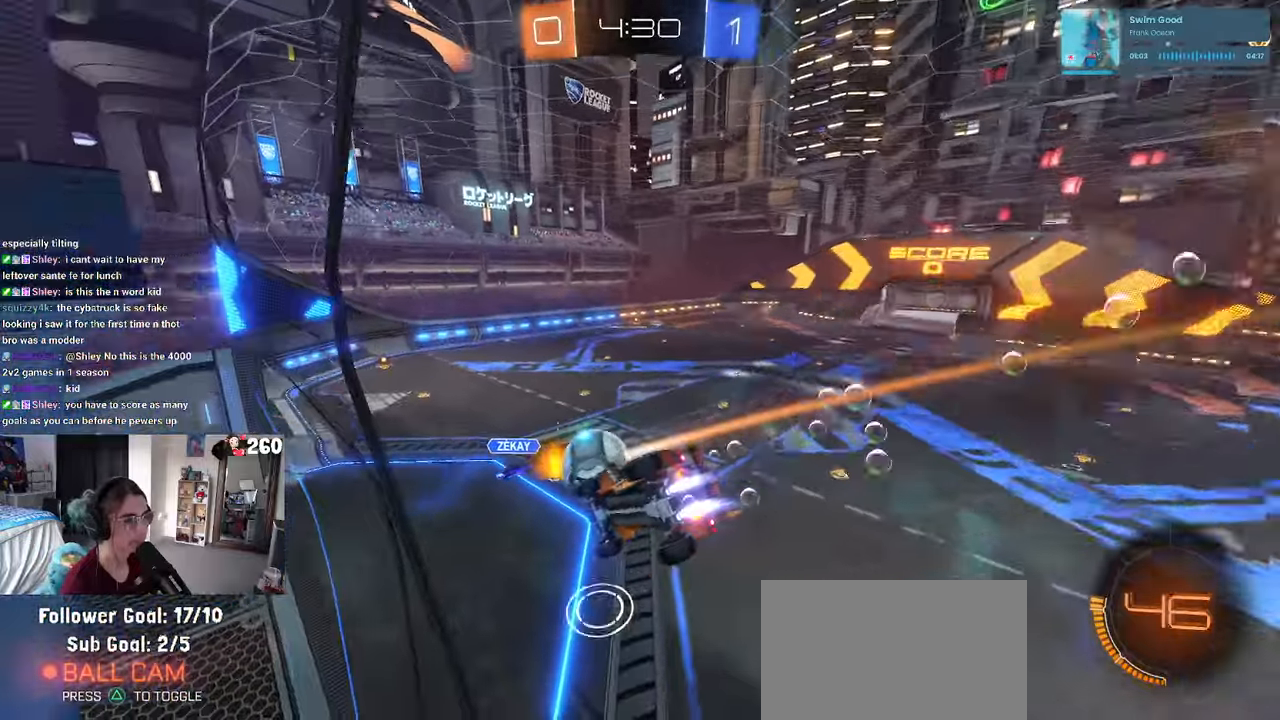
{"buttons": ["CROSS"], "left_stick": "up", "right_stick": "center", "events": [[33, "CROSS", "up"], [83, "SQUARE", "down"], [100, "R1", "up"], [283, "SQUARE", "up"], [333, "left_stick", "center"], [383, "left_stick", "up"], [483, "CROSS", "down"]]}
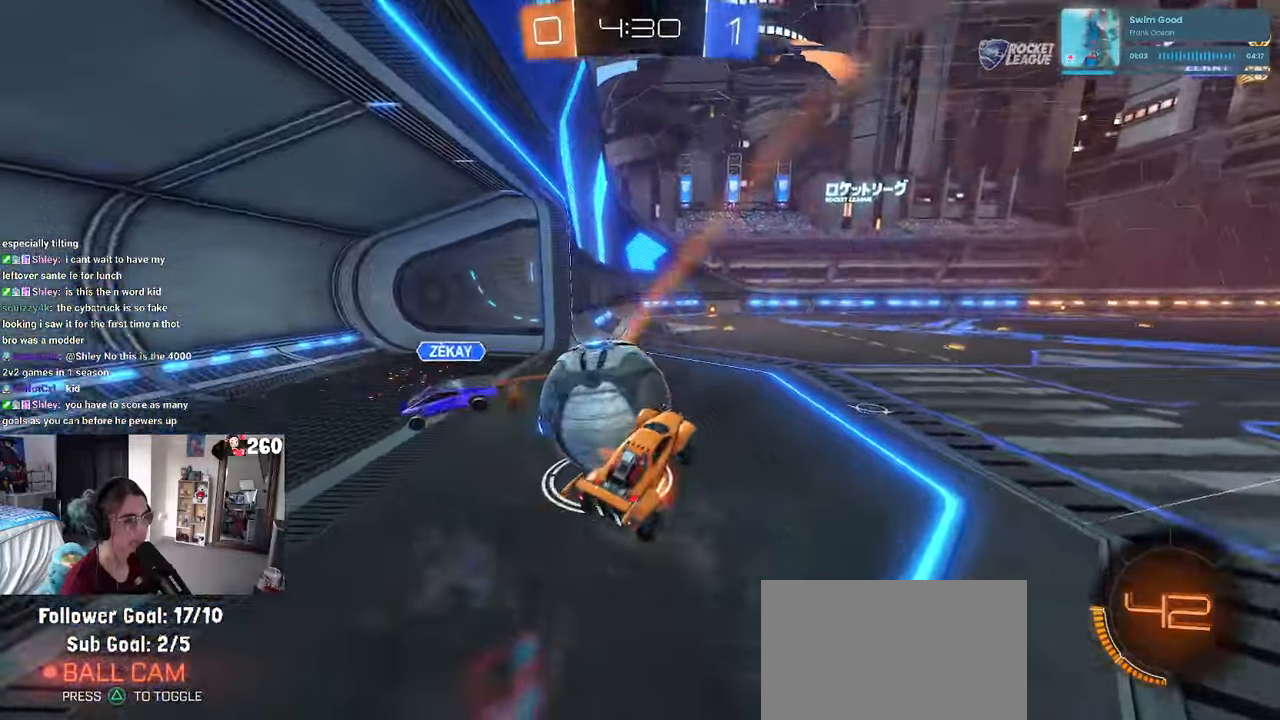
{"buttons": [], "left_stick": "center", "right_stick": "center", "events": [[66, "CROSS", "up"], [150, "left_stick", "center"], [266, "left_stick", "down-right"], [400, "left_stick", "center"]]}
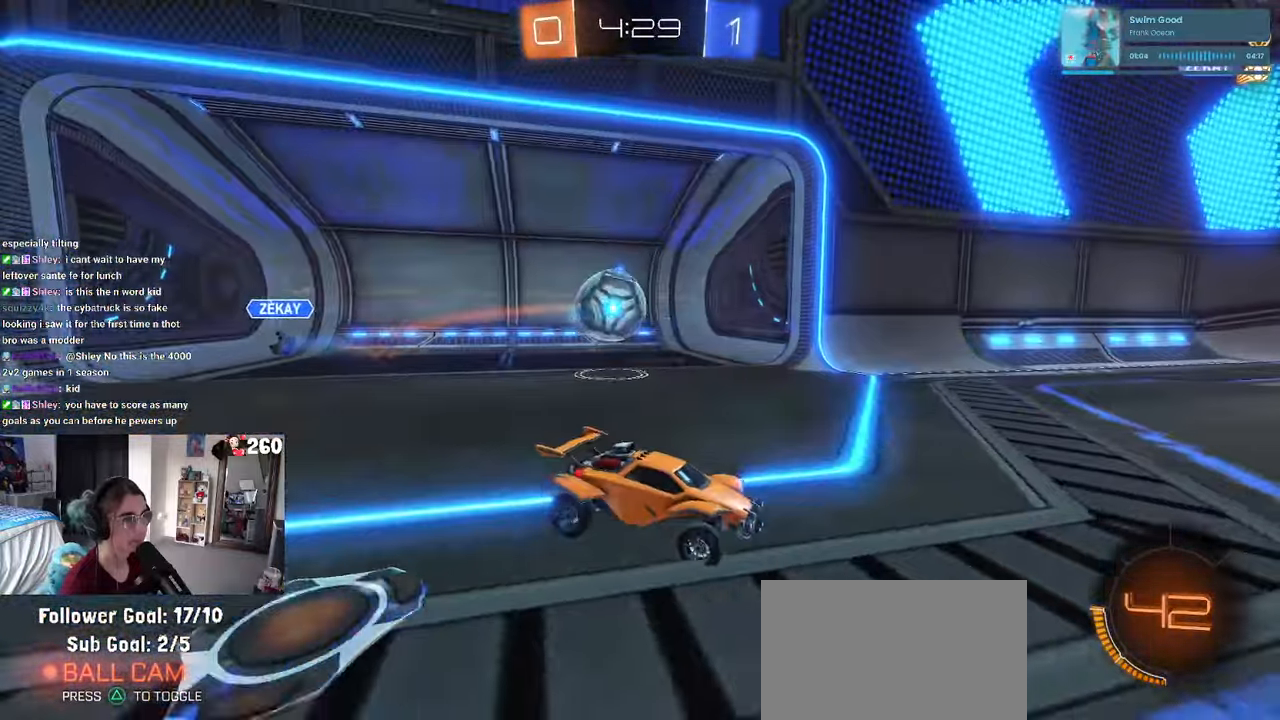
{"buttons": [], "left_stick": "center", "right_stick": "center", "events": [[166, "left_stick", "right"], [400, "left_stick", "center"]]}
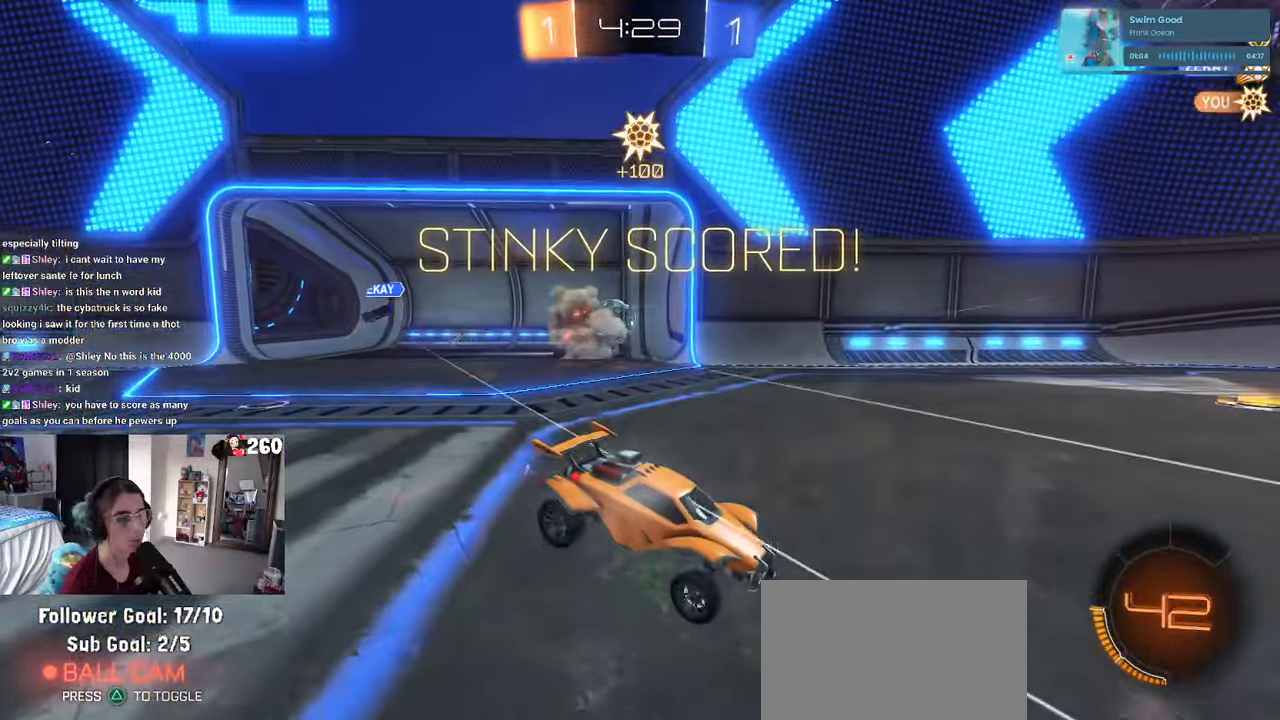
{"buttons": [], "left_stick": "center", "right_stick": "center", "events": []}
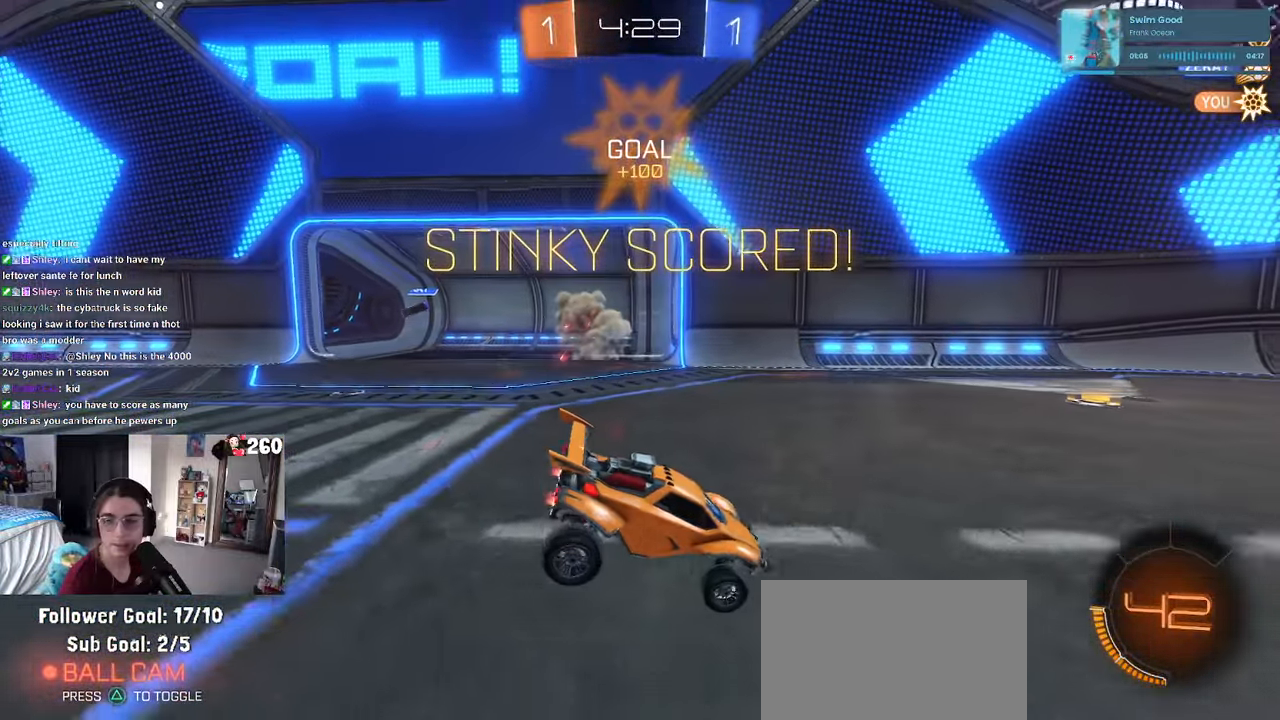
{"buttons": [], "left_stick": "center", "right_stick": "center", "events": []}
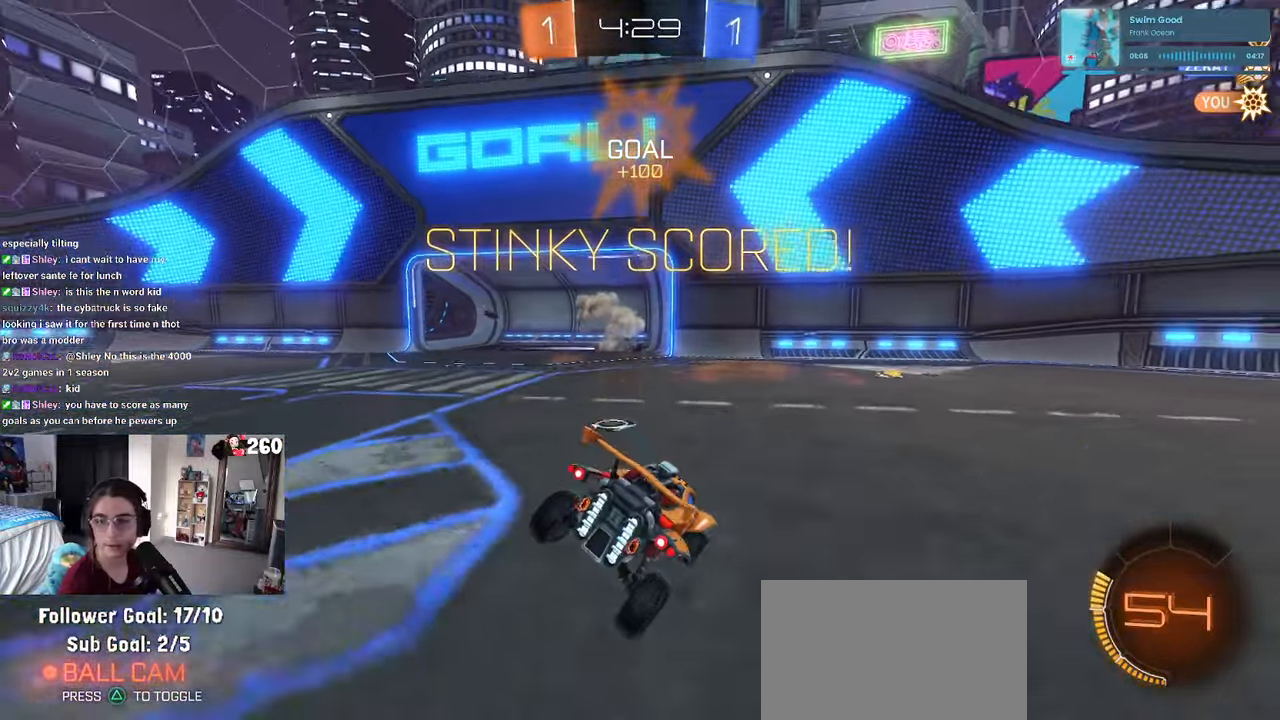
{"buttons": [], "left_stick": "center", "right_stick": "center", "events": []}
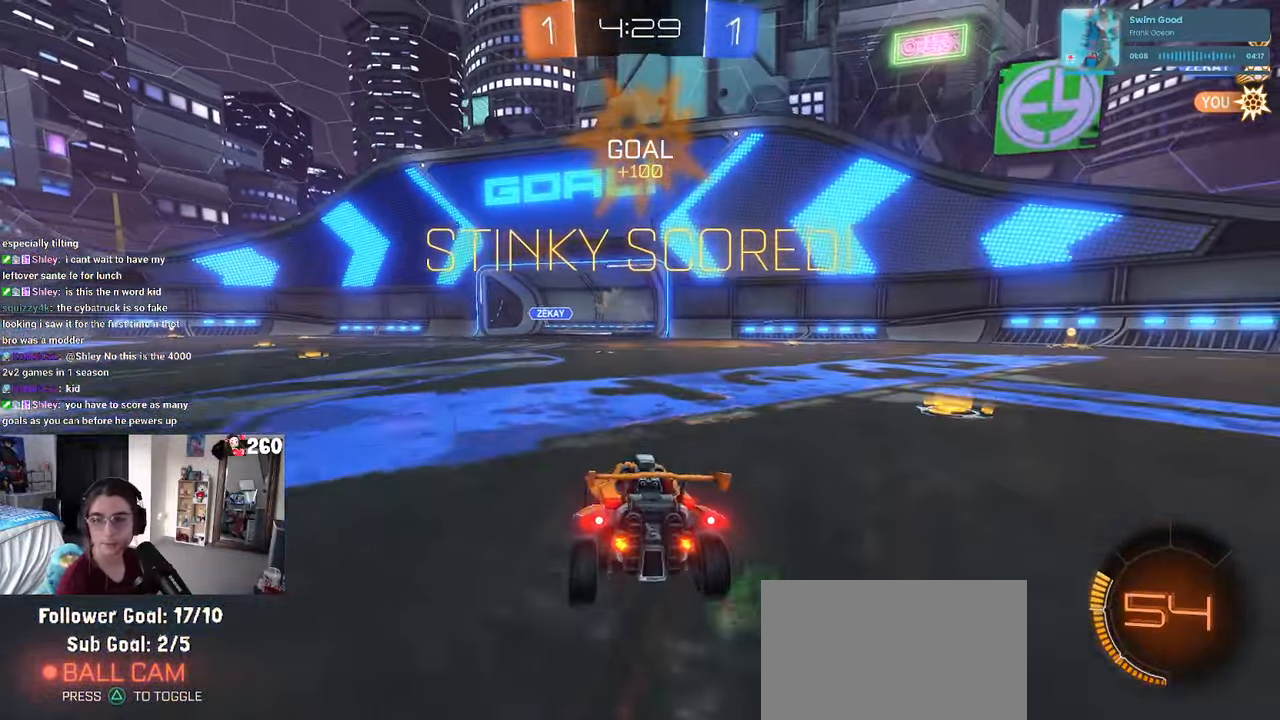
{"buttons": [], "left_stick": "center", "right_stick": "center", "events": [[316, "CROSS", "down"], [433, "CROSS", "up"]]}
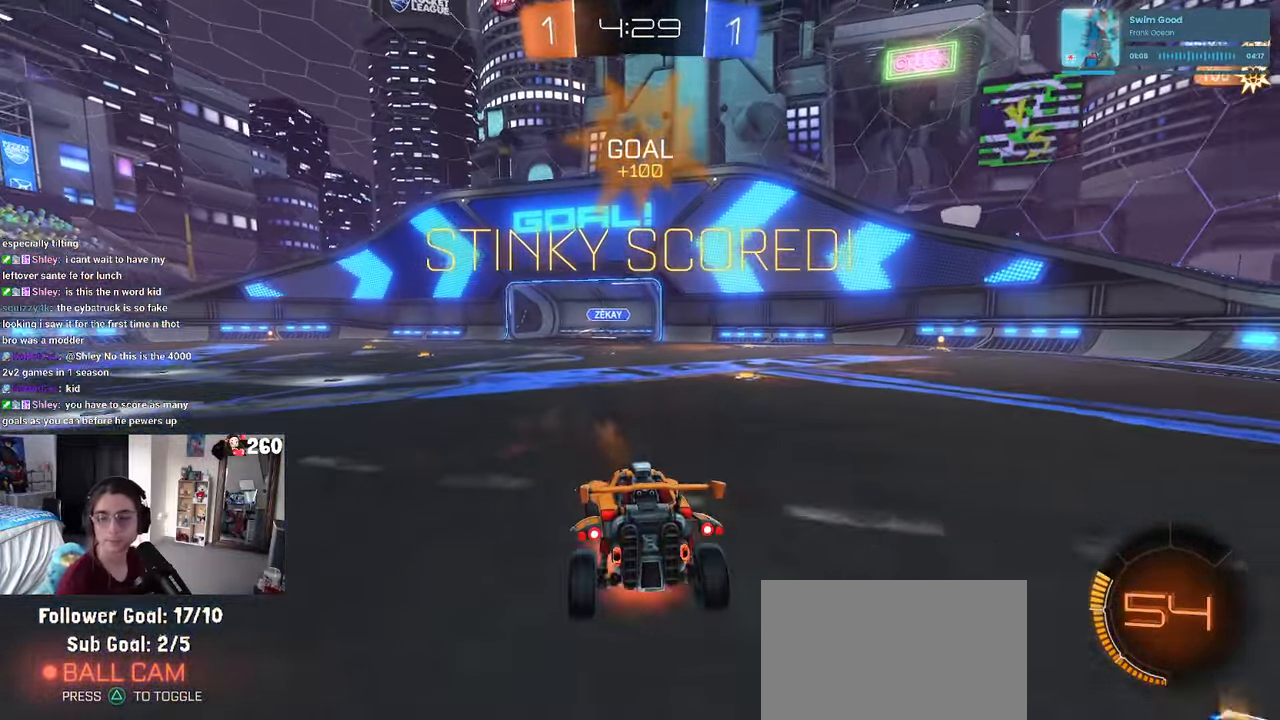
{"buttons": ["CROSS"], "left_stick": "center", "right_stick": "center", "events": [[16, "CROSS", "down"], [166, "CROSS", "up"], [216, "CROSS", "down"], [366, "CROSS", "up"], [433, "CROSS", "down"]]}
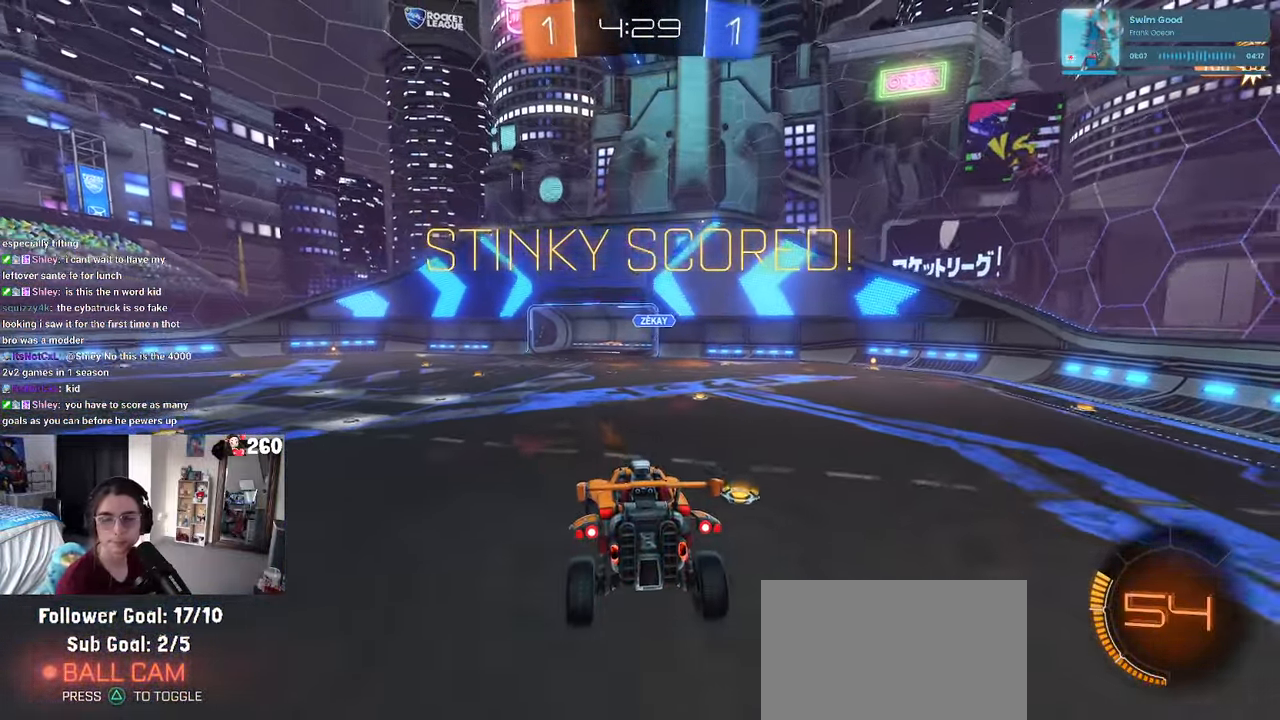
{"buttons": [], "left_stick": "center", "right_stick": "center", "events": [[66, "CROSS", "up"], [116, "CROSS", "down"], [233, "CROSS", "up"], [317, "CROSS", "down"], [467, "CROSS", "up"]]}